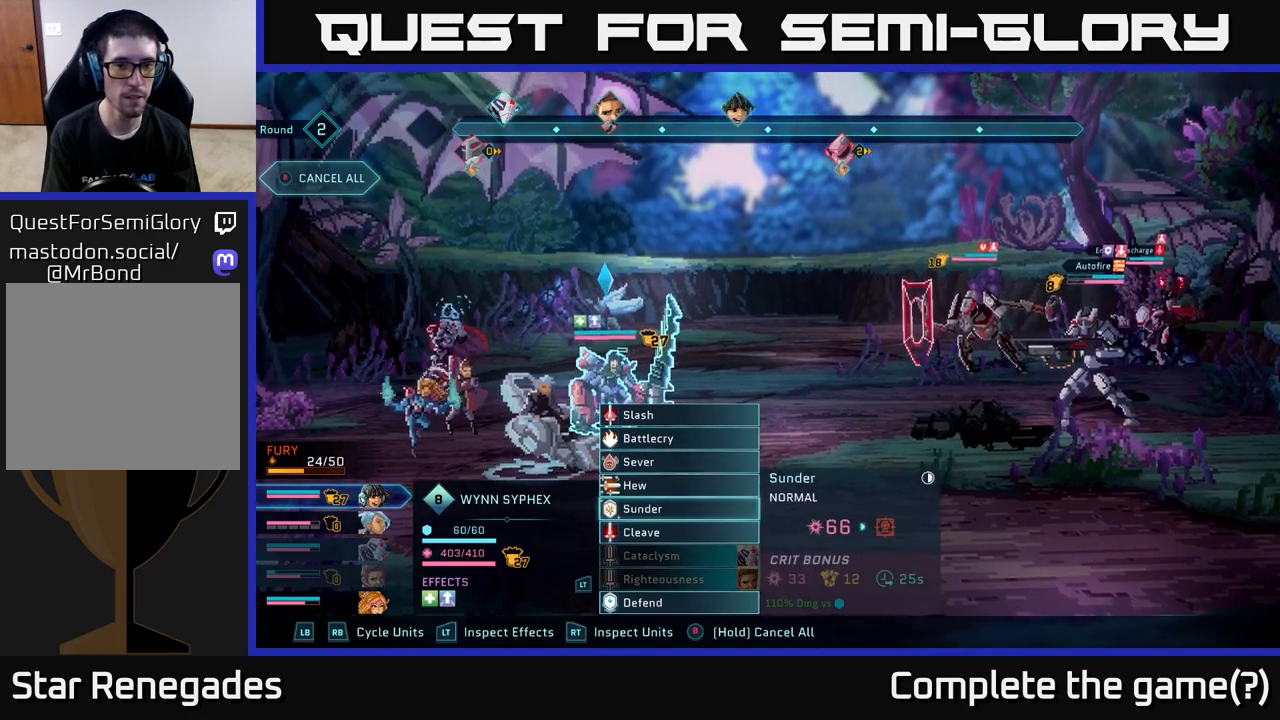
Gameplay with a controller (Xbox layout); each line is a JSON object with the inputs held at the frame after it. "events" lists button and stick changes between this image and that frame as [ms after this image, input, new state], when the widget could be followed in between.
{"buttons": [], "left_stick": "center", "right_stick": "center", "events": [[100, "left_stick", "center"], [317, "A", "down"], [450, "A", "up"]]}
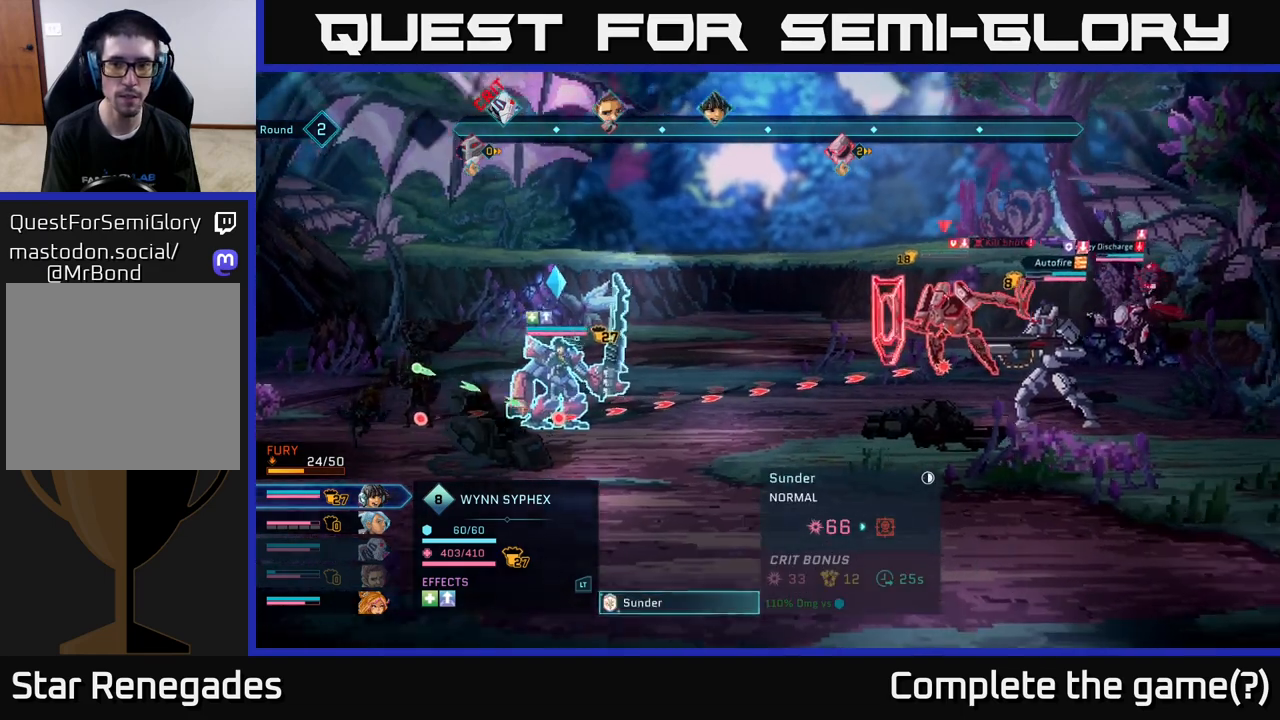
{"buttons": [], "left_stick": "down", "right_stick": "center", "events": [[383, "left_stick", "down"]]}
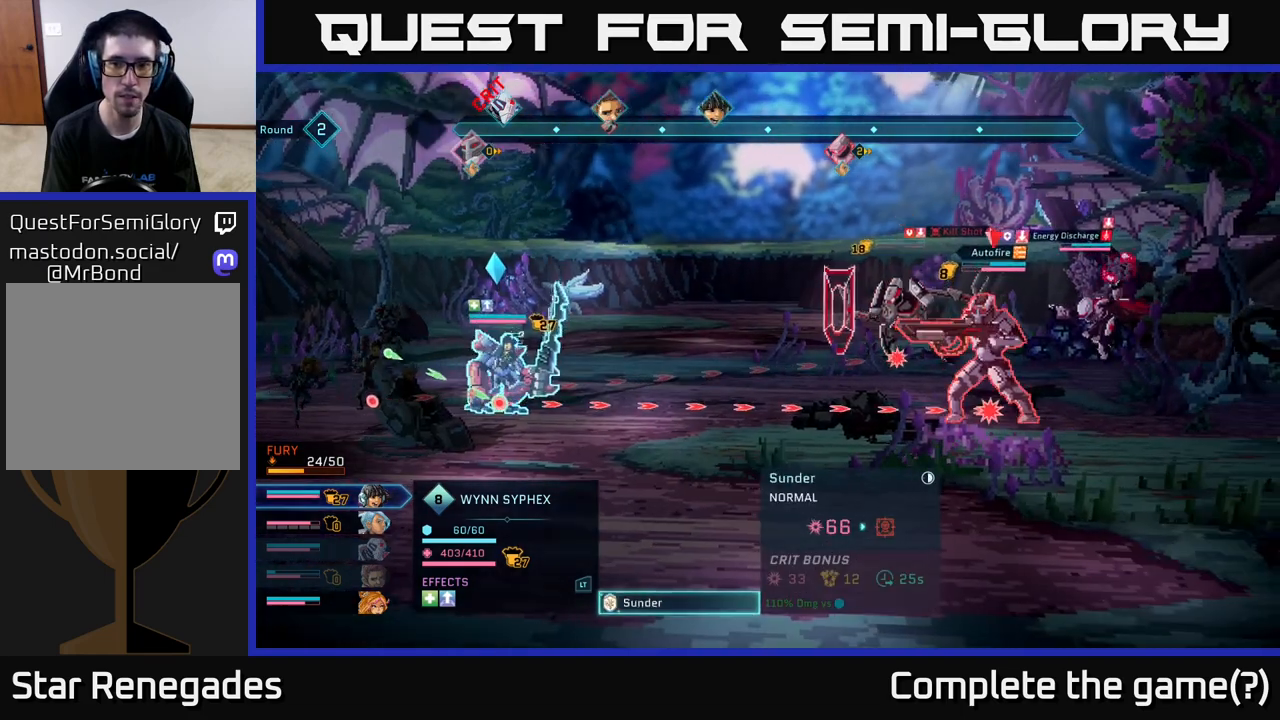
{"buttons": [], "left_stick": "right", "right_stick": "center", "events": [[117, "left_stick", "center"], [483, "left_stick", "right"]]}
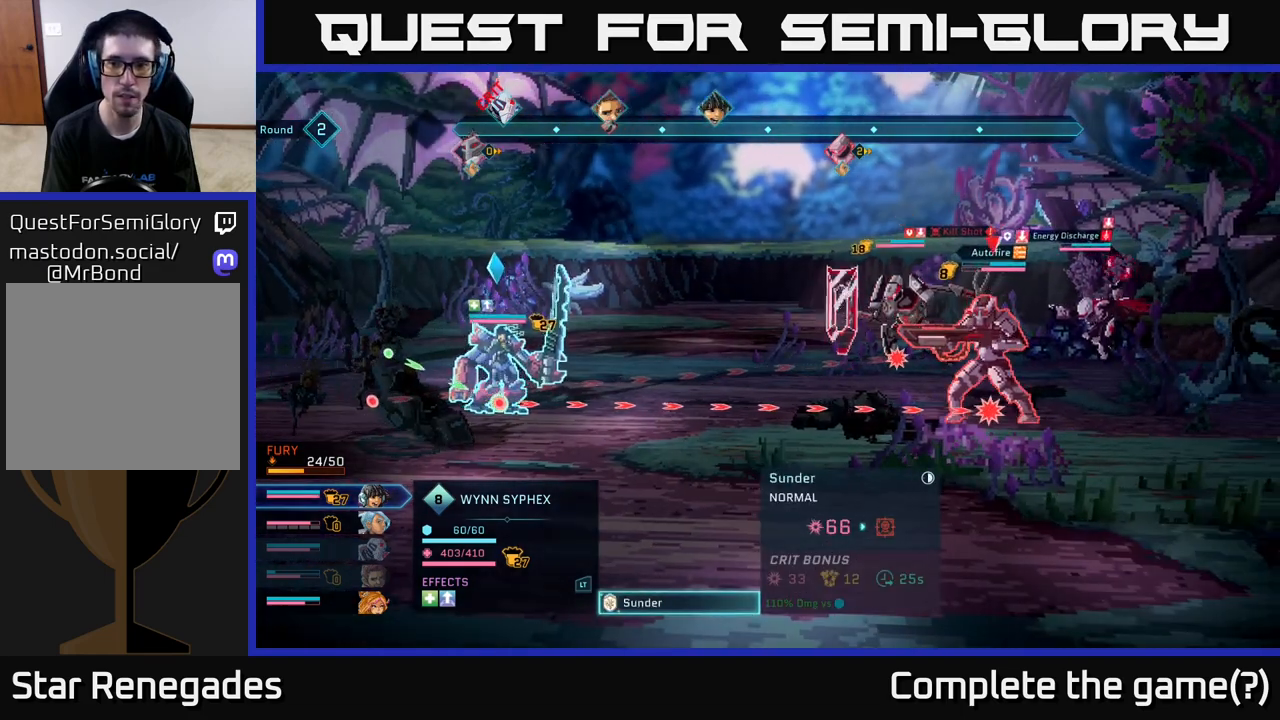
{"buttons": [], "left_stick": "up", "right_stick": "center", "events": [[200, "left_stick", "center"], [267, "left_stick", "up"]]}
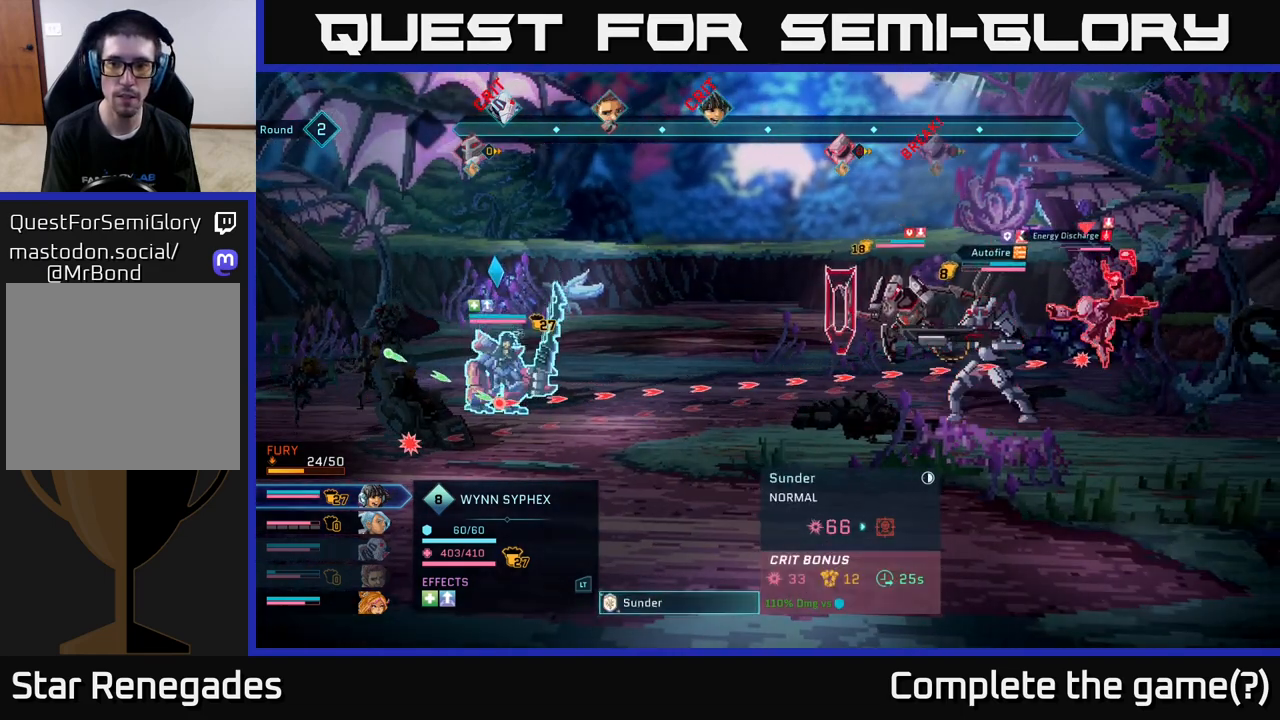
{"buttons": [], "left_stick": "center", "right_stick": "center", "events": [[17, "left_stick", "center"]]}
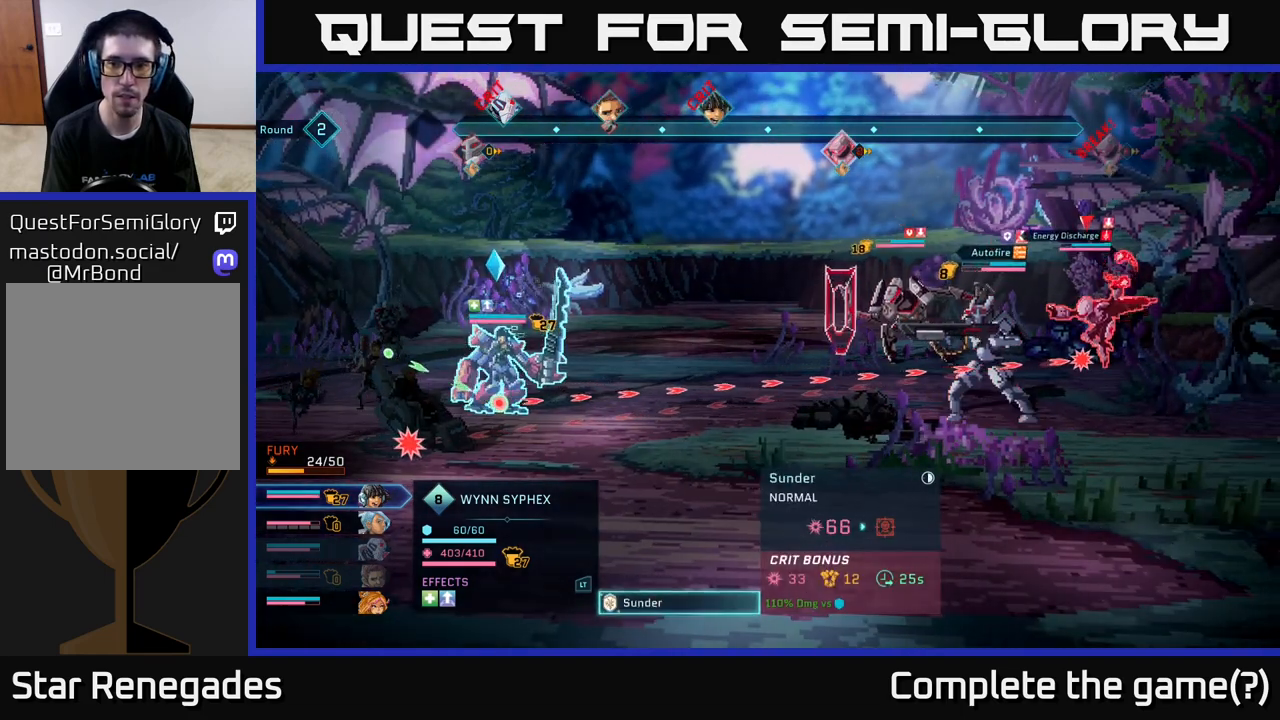
{"buttons": [], "left_stick": "center", "right_stick": "center", "events": []}
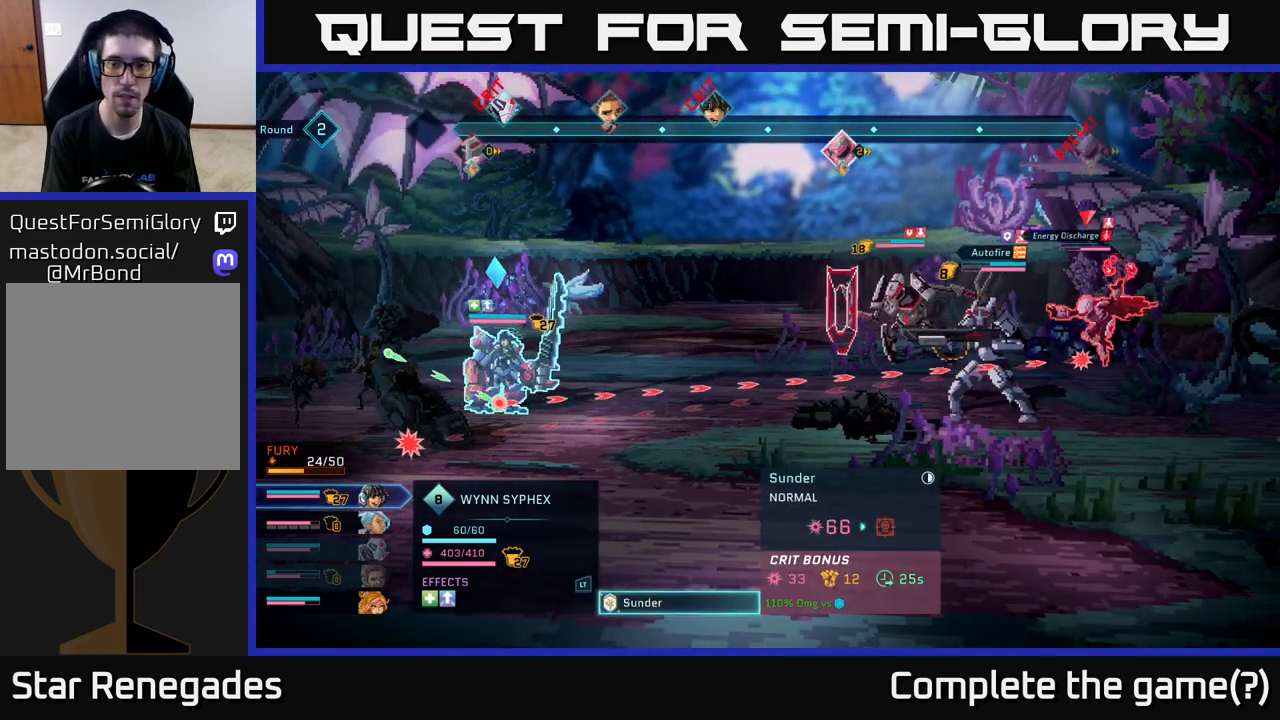
{"buttons": [], "left_stick": "center", "right_stick": "center", "events": []}
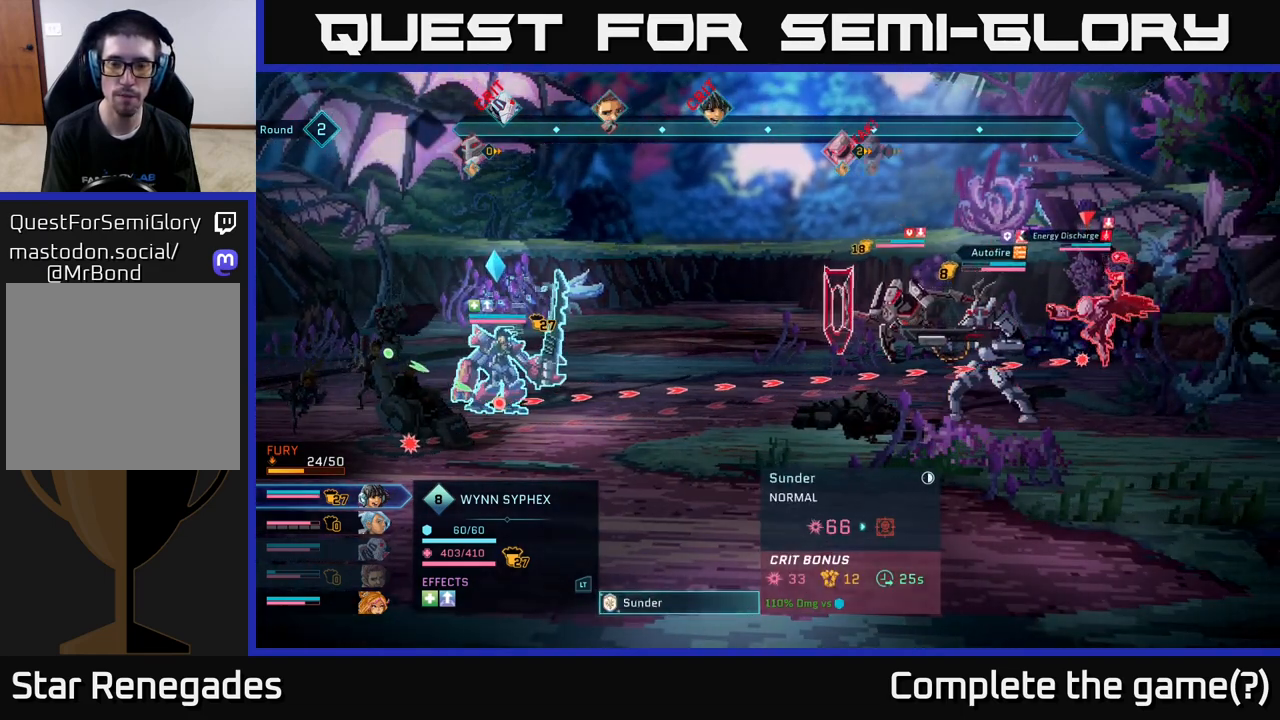
{"buttons": [], "left_stick": "center", "right_stick": "center", "events": [[233, "A", "down"], [367, "A", "up"]]}
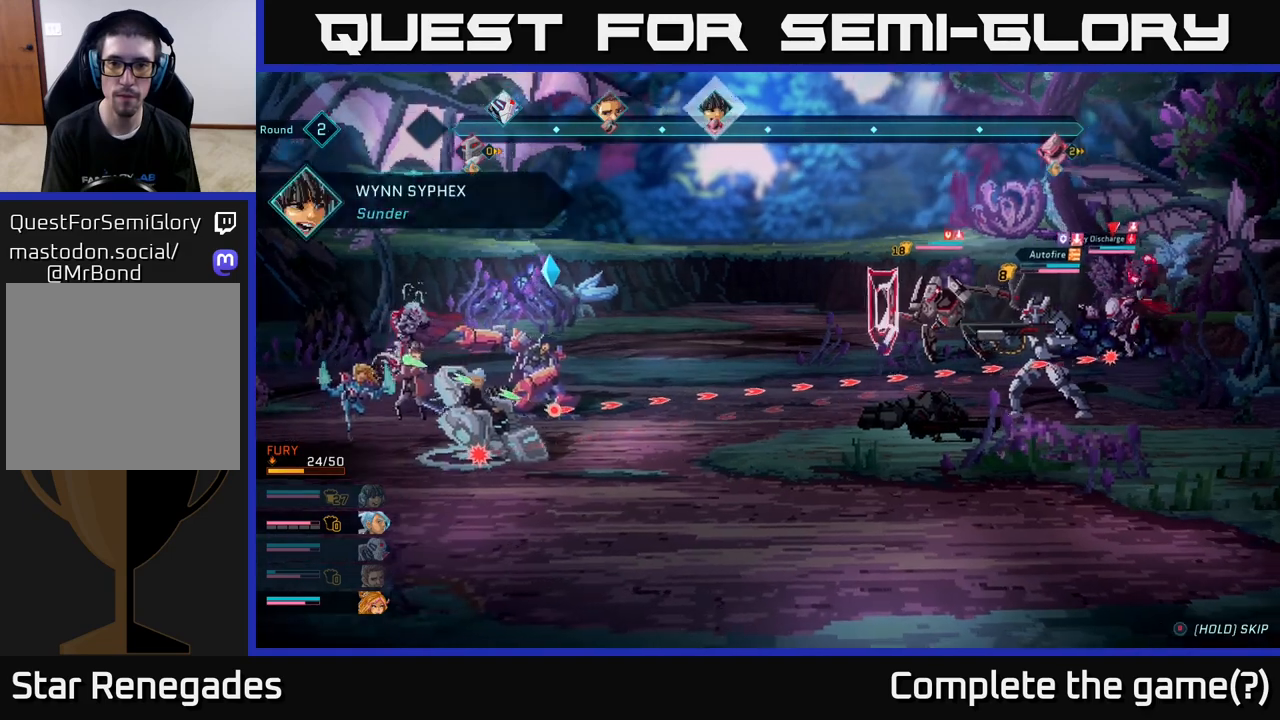
{"buttons": [], "left_stick": "center", "right_stick": "center", "events": []}
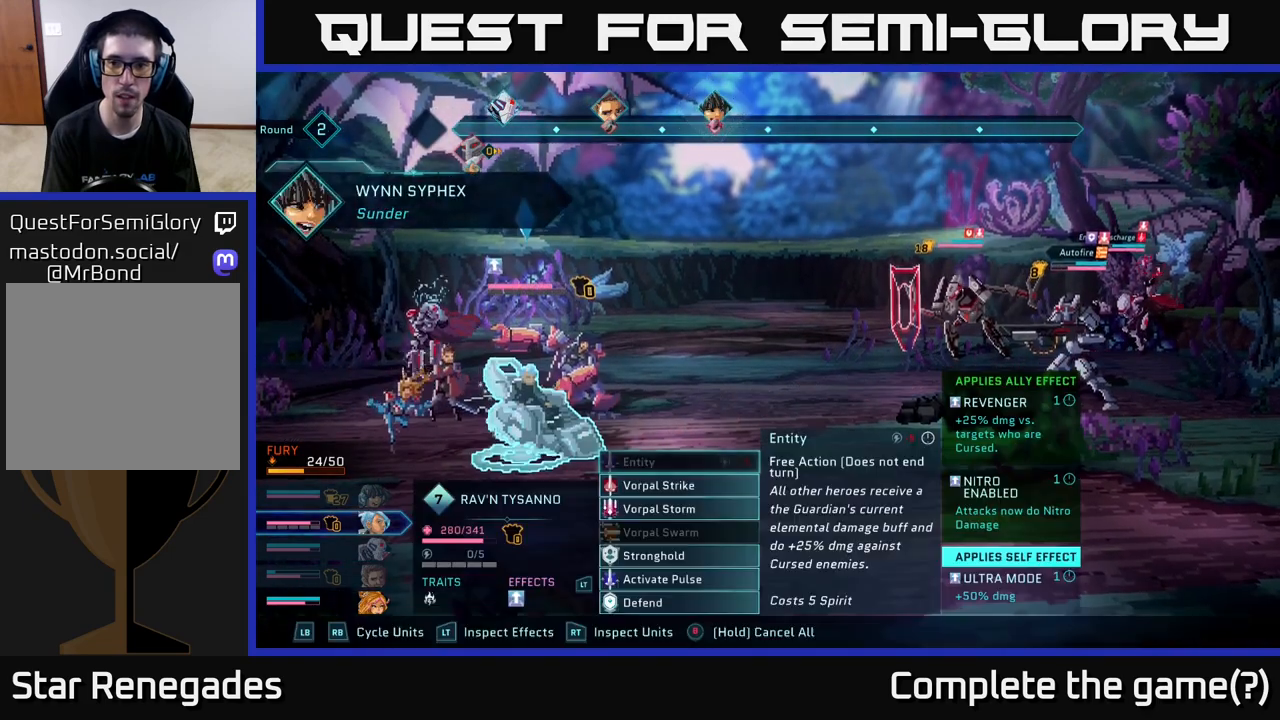
{"buttons": [], "left_stick": "center", "right_stick": "center", "events": []}
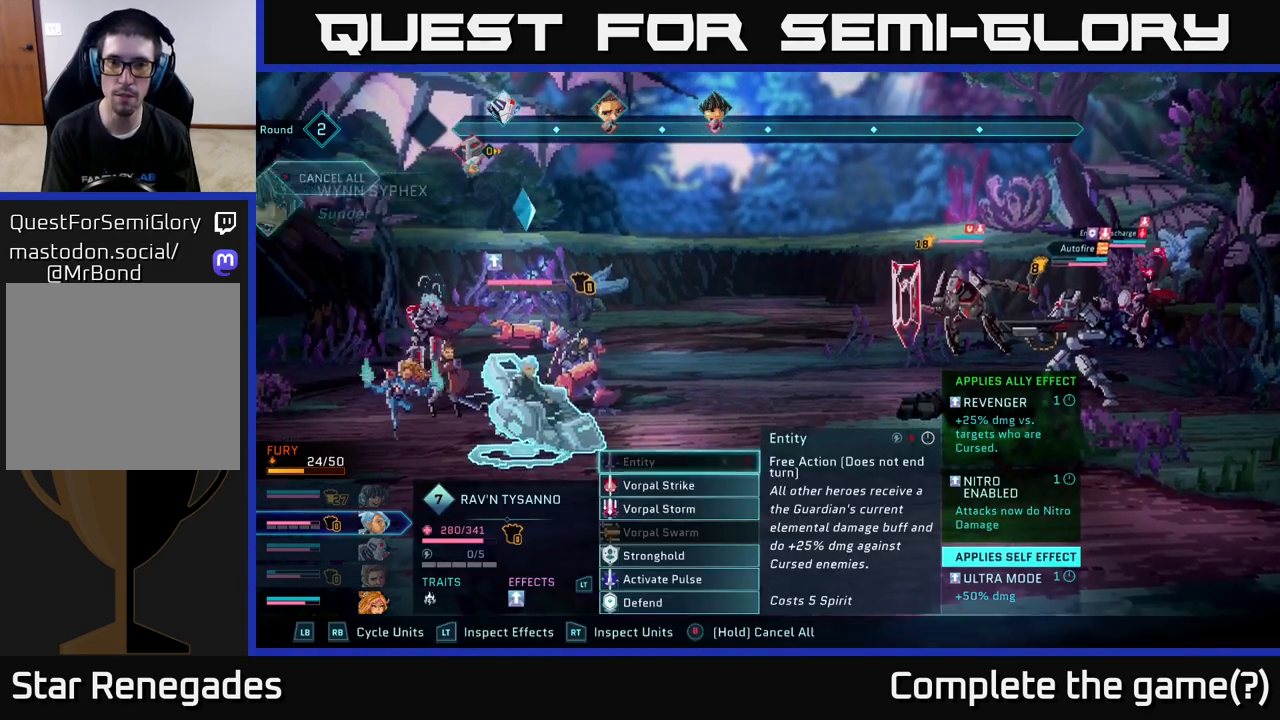
{"buttons": [], "left_stick": "center", "right_stick": "center", "events": []}
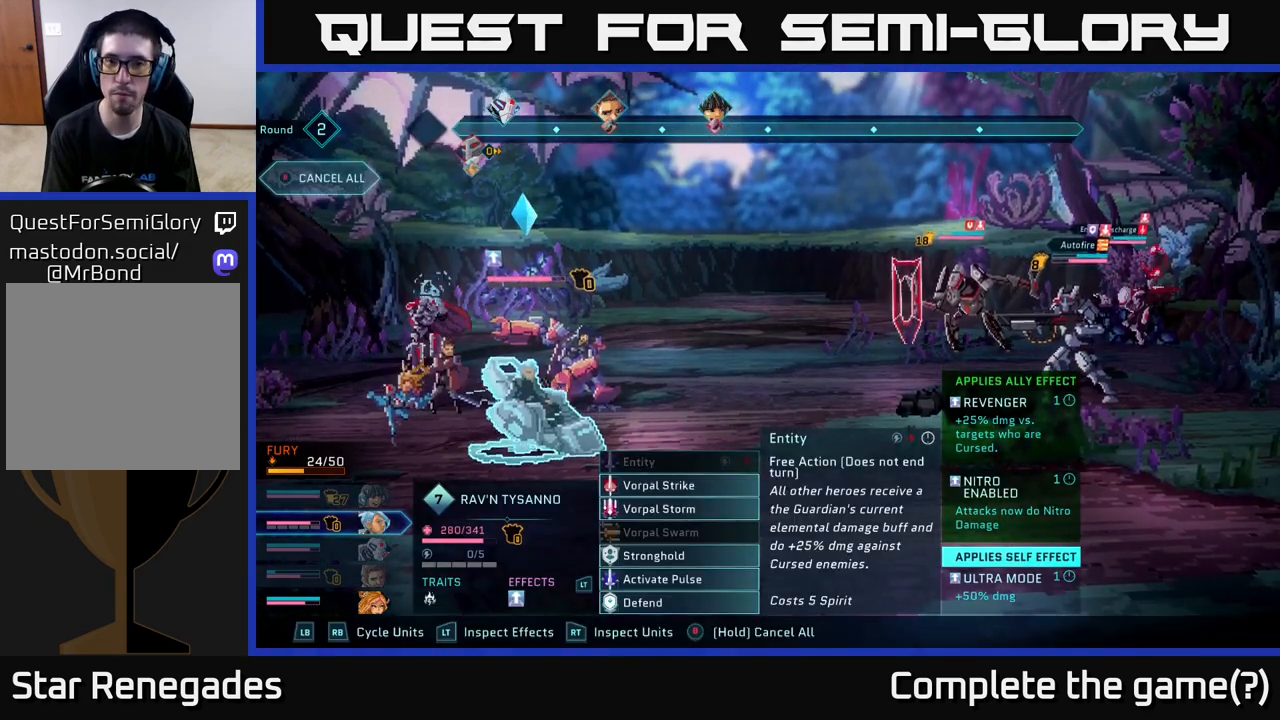
{"buttons": [], "left_stick": "center", "right_stick": "center", "events": []}
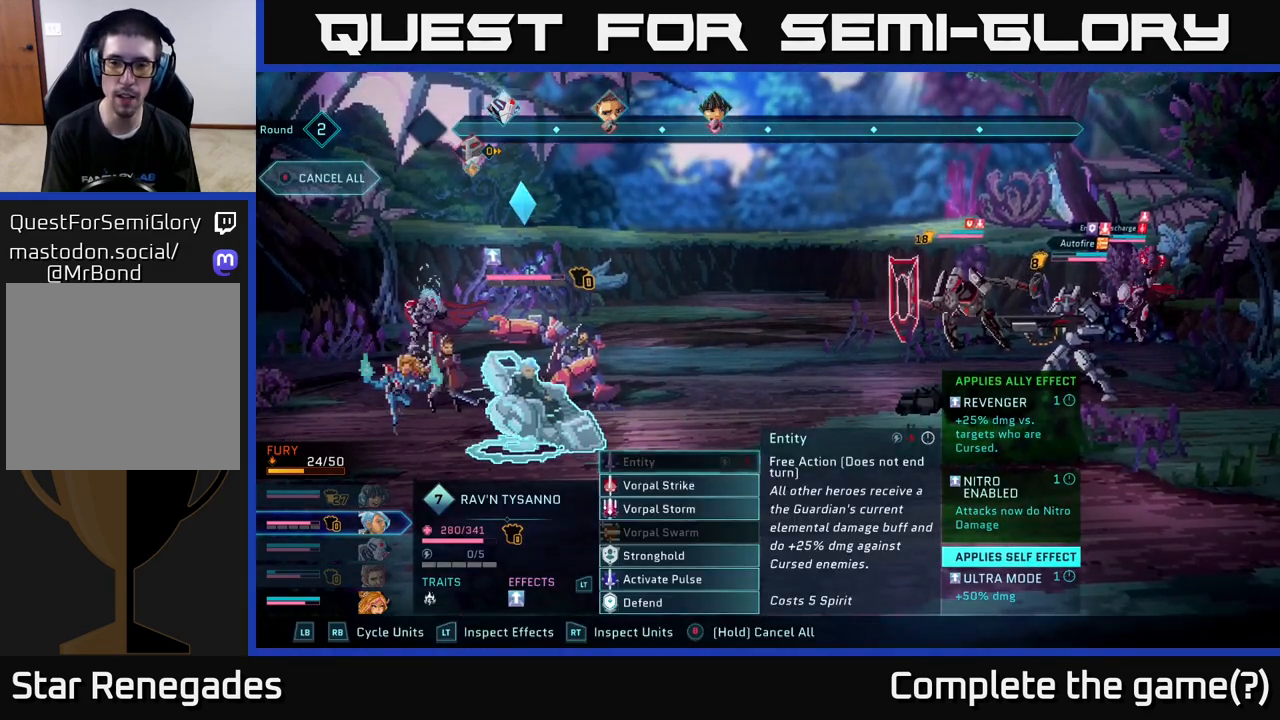
{"buttons": [], "left_stick": "center", "right_stick": "center", "events": []}
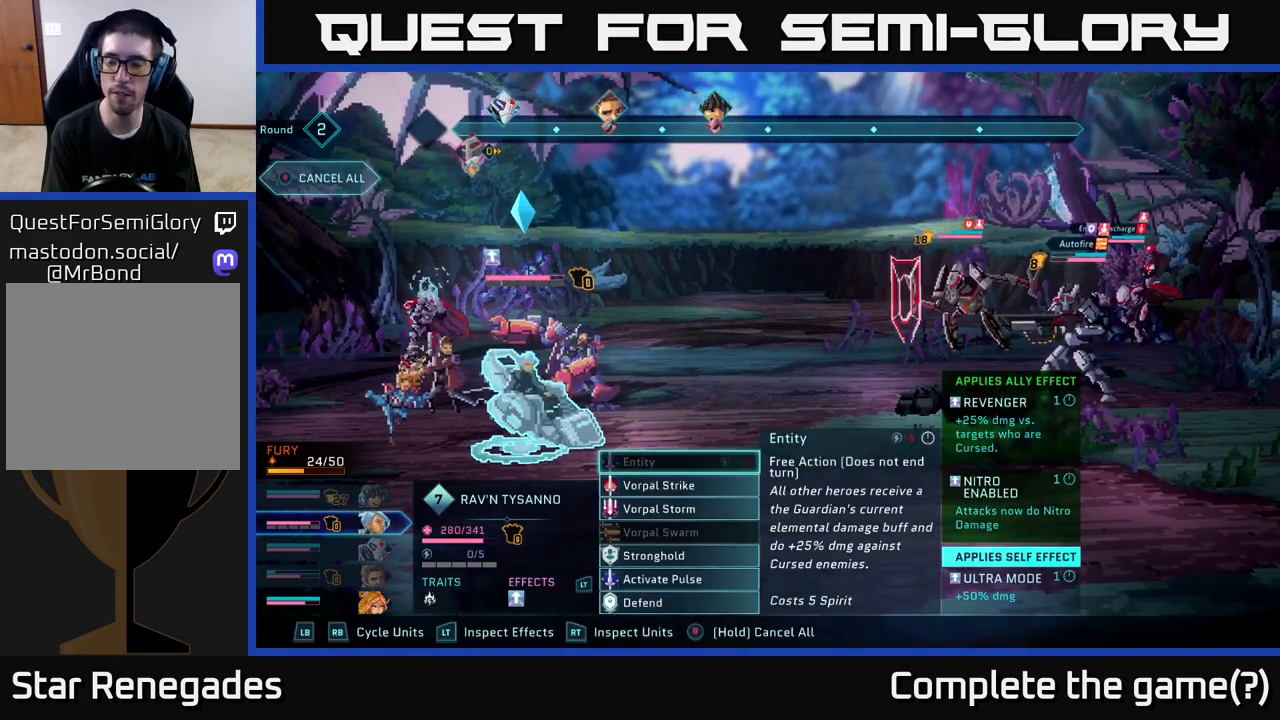
{"buttons": ["R1"], "left_stick": "center", "right_stick": "center", "events": [[500, "R1", "down"]]}
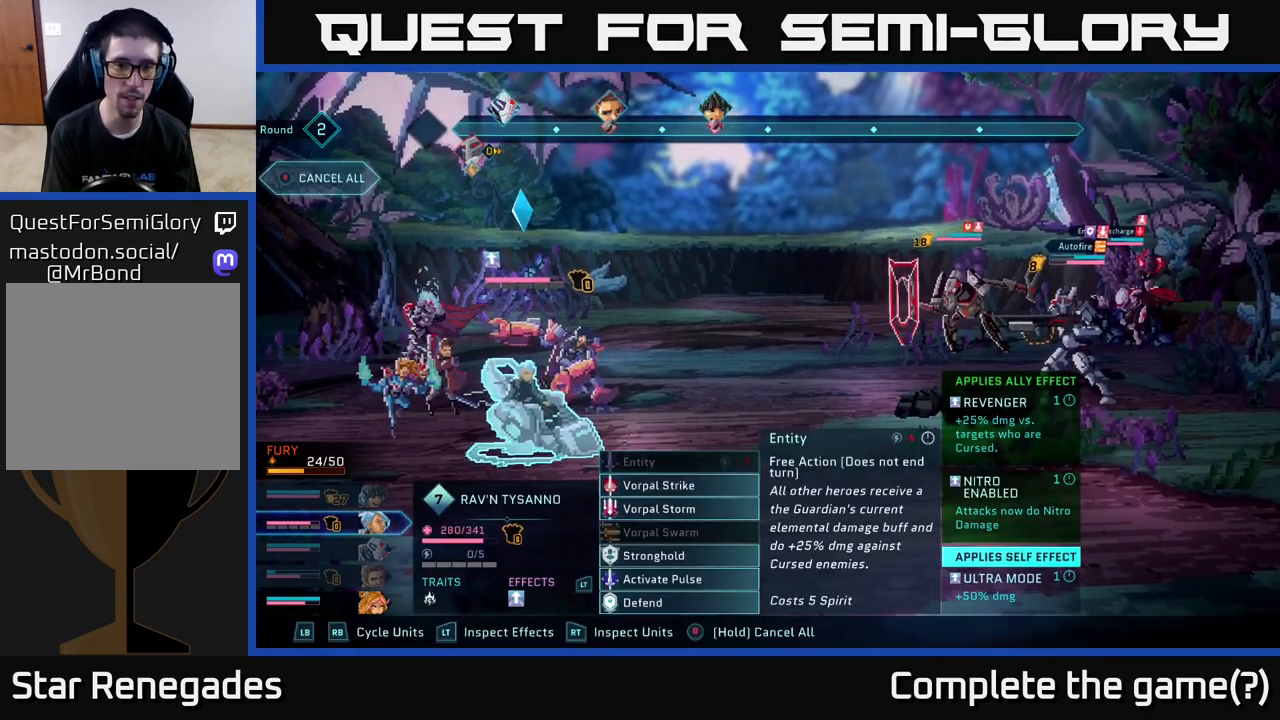
{"buttons": [], "left_stick": "center", "right_stick": "center", "events": [[167, "R1", "up"]]}
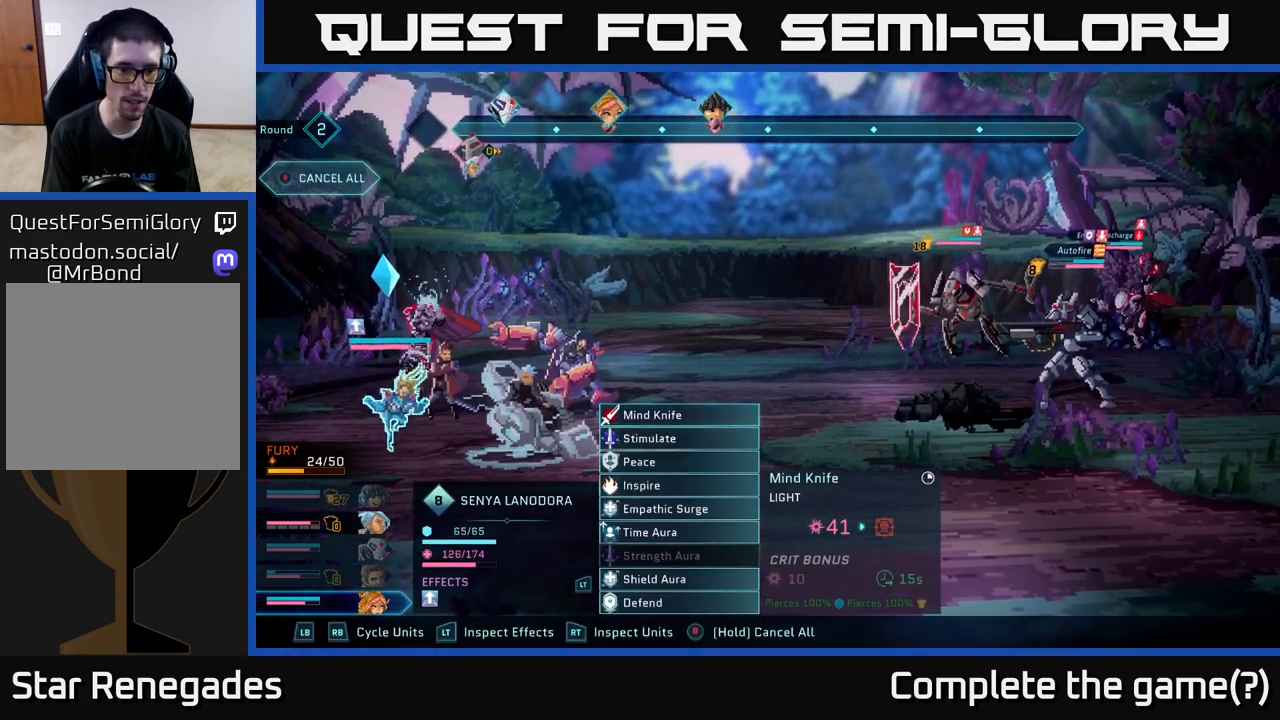
{"buttons": [], "left_stick": "center", "right_stick": "center", "events": [[50, "left_stick", "down"], [233, "left_stick", "center"]]}
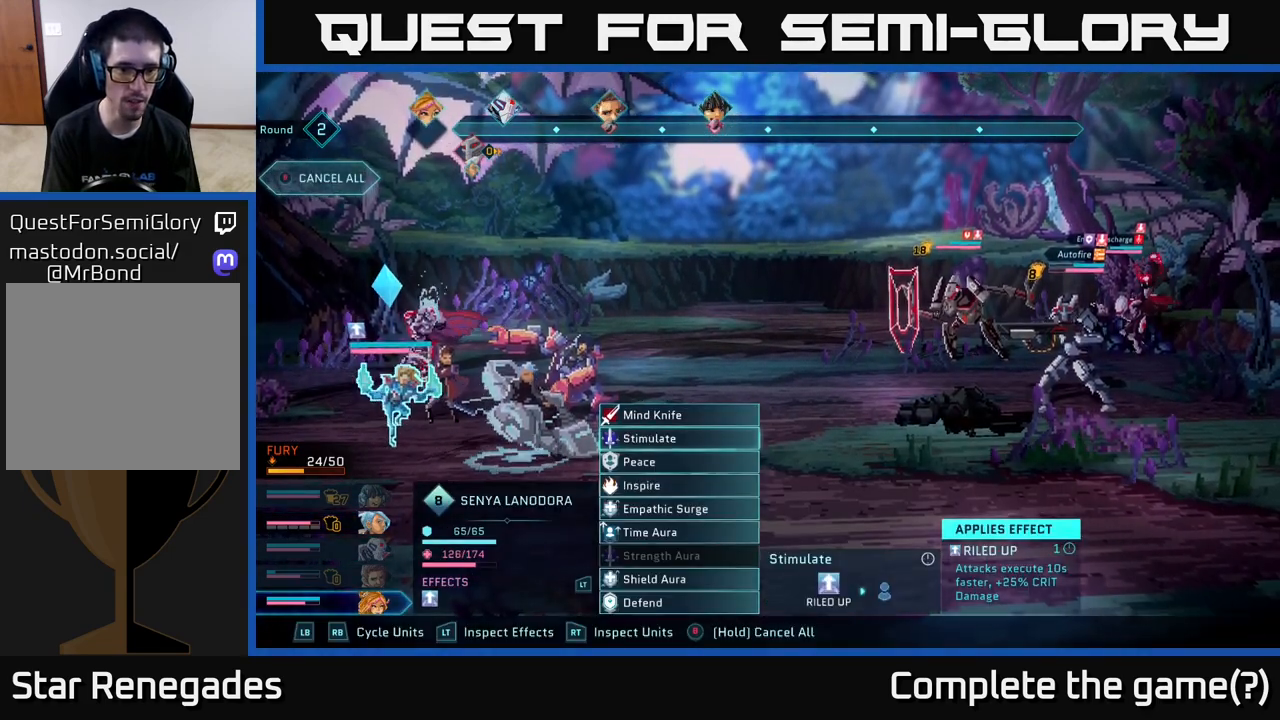
{"buttons": [], "left_stick": "down", "right_stick": "center", "events": [[500, "left_stick", "down"]]}
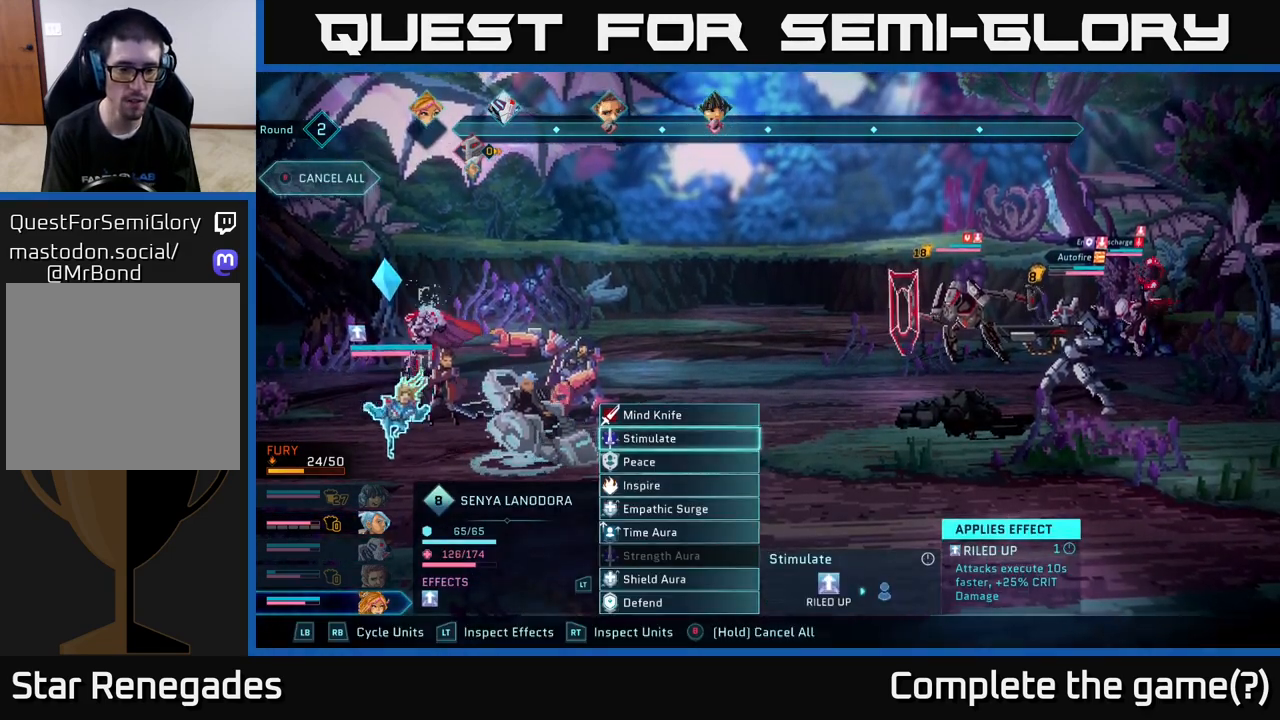
{"buttons": [], "left_stick": "center", "right_stick": "center", "events": [[183, "left_stick", "center"], [300, "left_stick", "down"], [467, "left_stick", "center"]]}
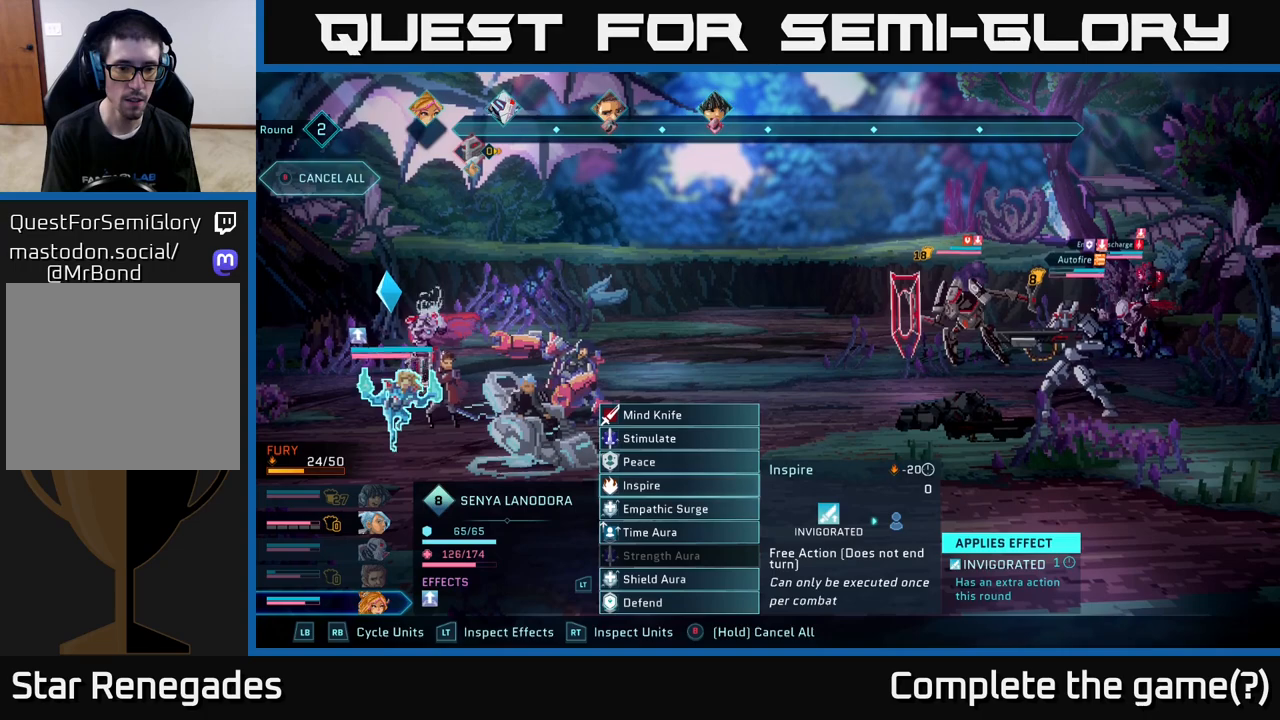
{"buttons": [], "left_stick": "center", "right_stick": "center", "events": [[83, "left_stick", "down"], [250, "left_stick", "center"]]}
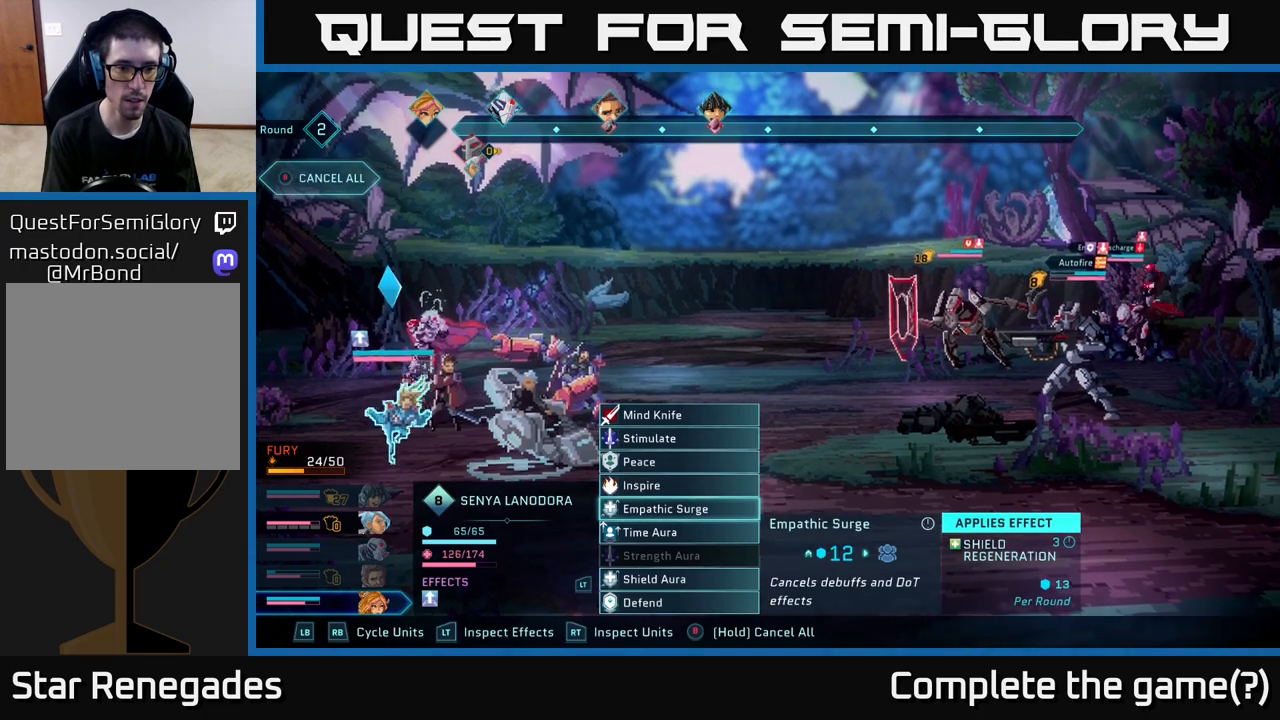
{"buttons": [], "left_stick": "center", "right_stick": "center", "events": []}
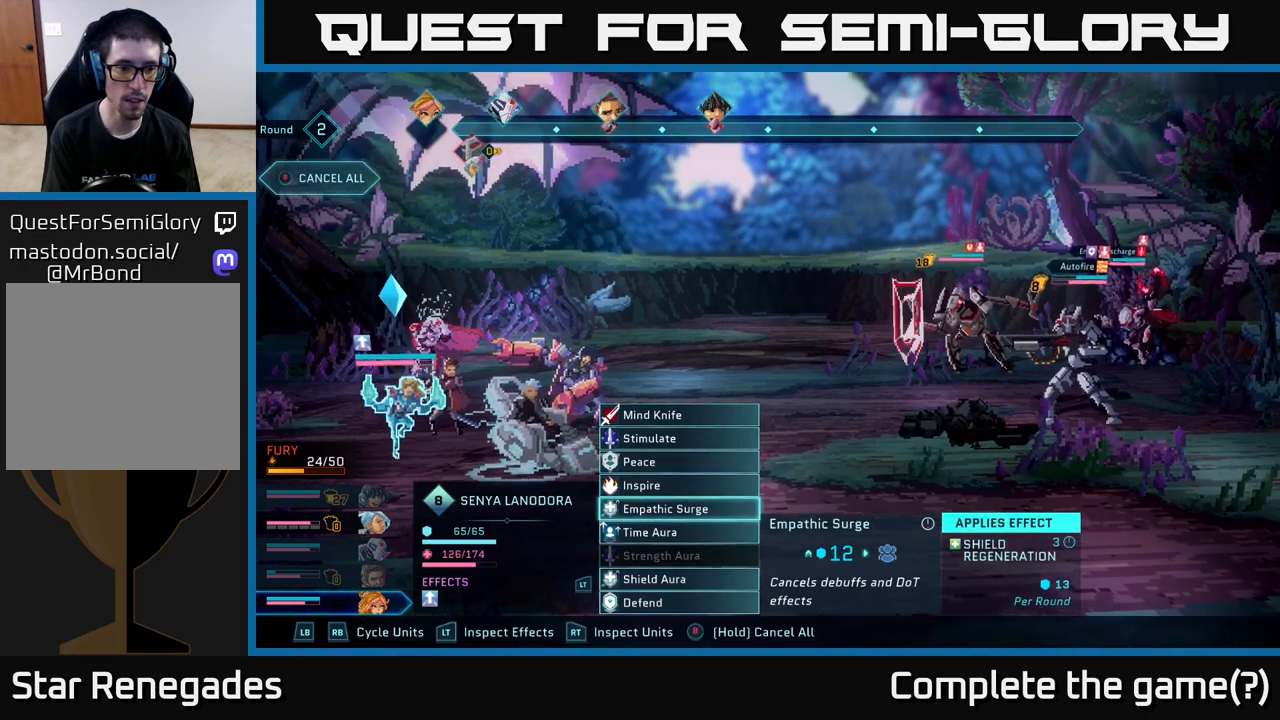
{"buttons": ["A"], "left_stick": "center", "right_stick": "center", "events": [[500, "A", "down"]]}
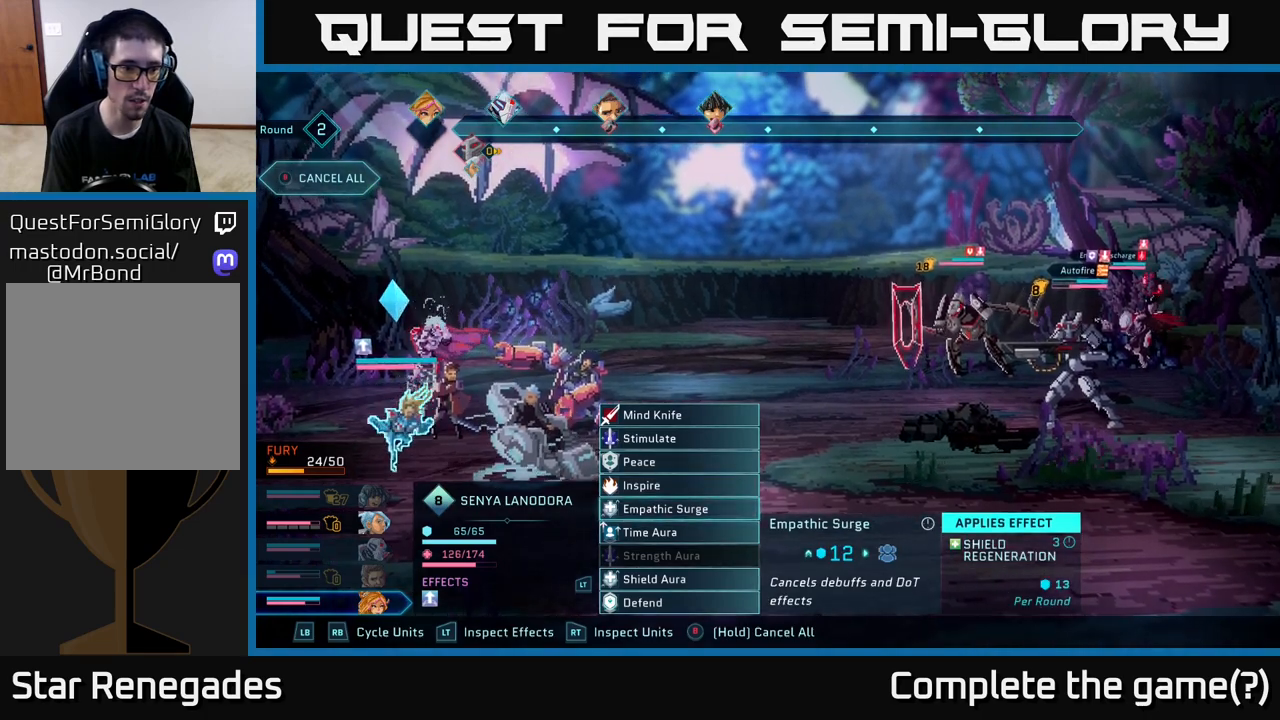
{"buttons": [], "left_stick": "center", "right_stick": "center", "events": [[117, "A", "up"]]}
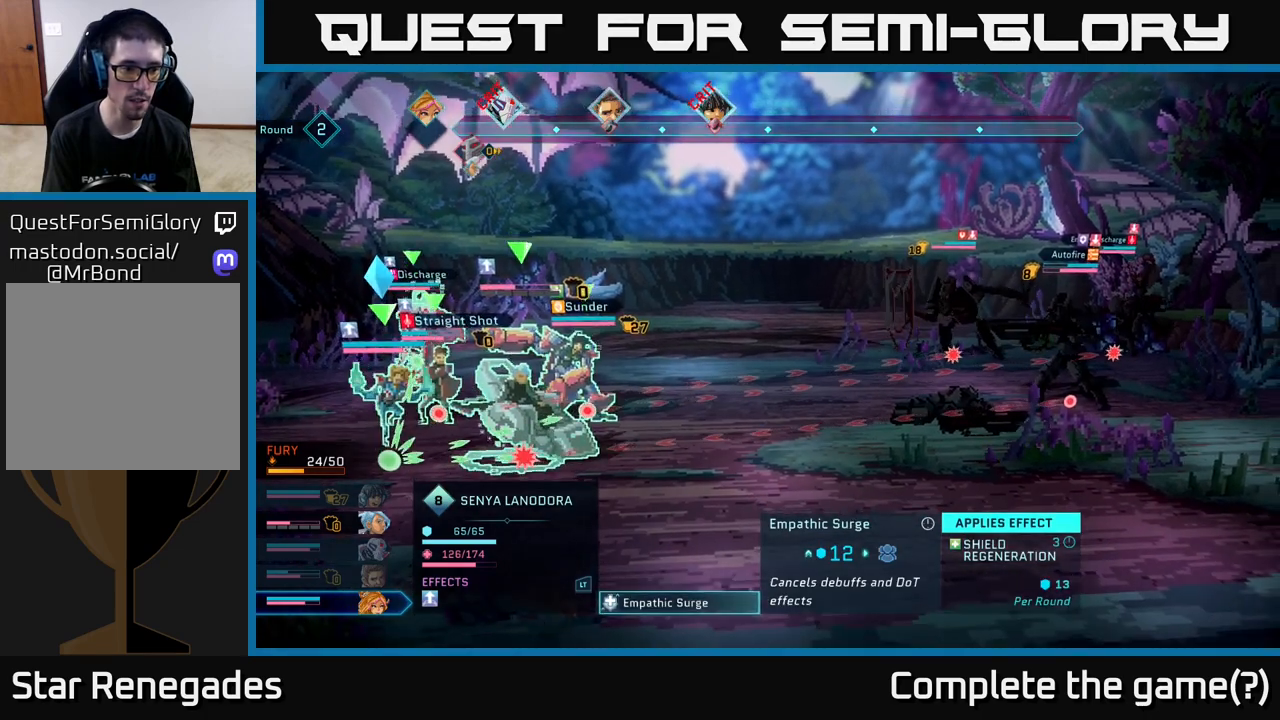
{"buttons": [], "left_stick": "center", "right_stick": "center", "events": []}
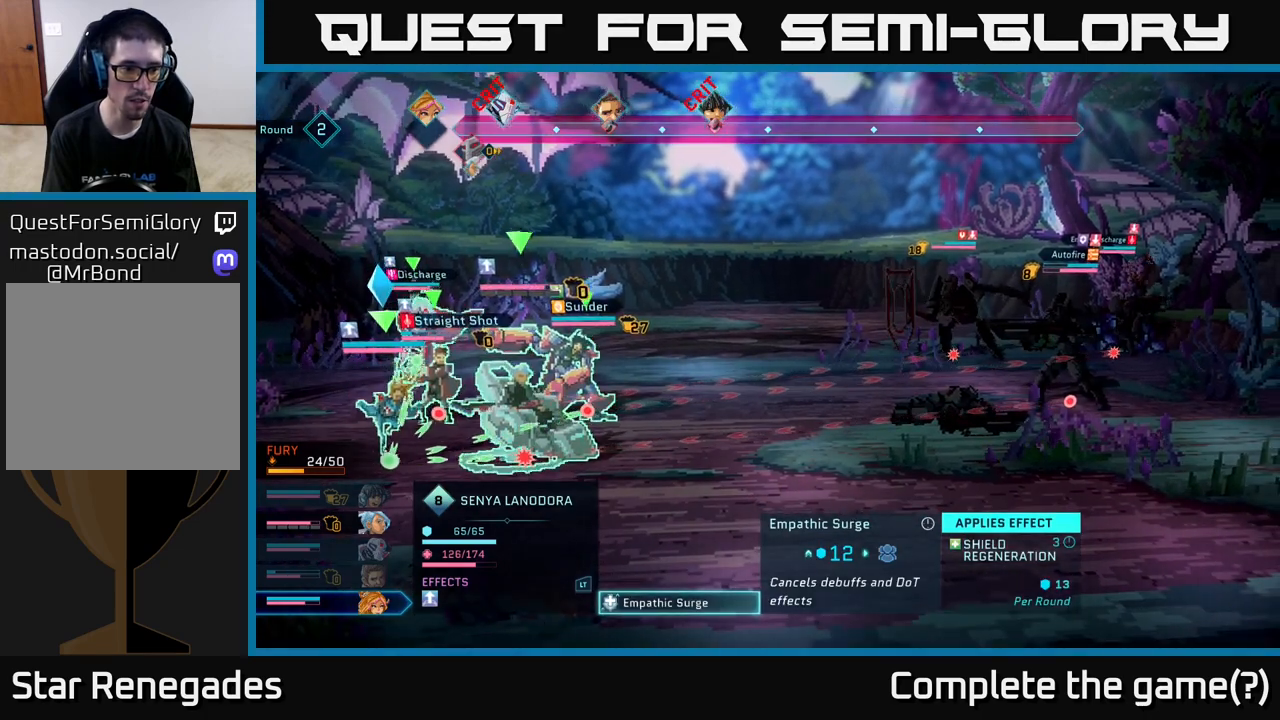
{"buttons": [], "left_stick": "center", "right_stick": "center", "events": []}
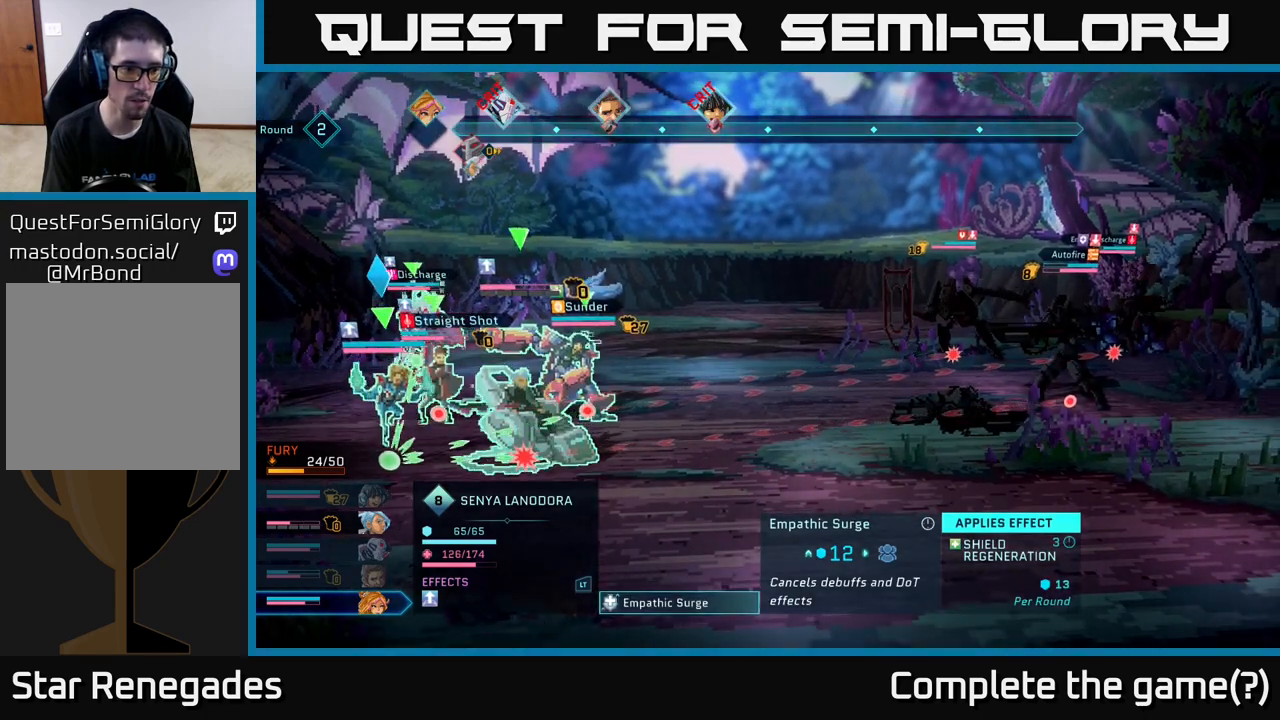
{"buttons": [], "left_stick": "center", "right_stick": "center", "events": []}
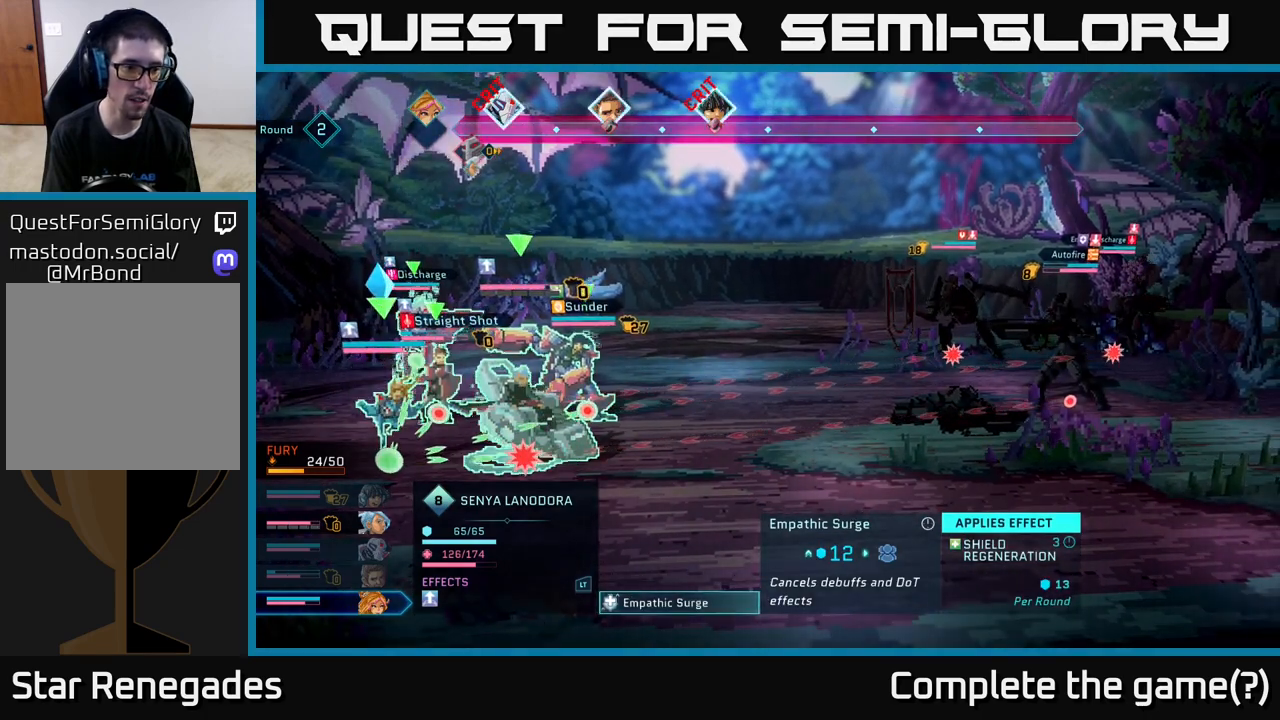
{"buttons": [], "left_stick": "center", "right_stick": "center", "events": []}
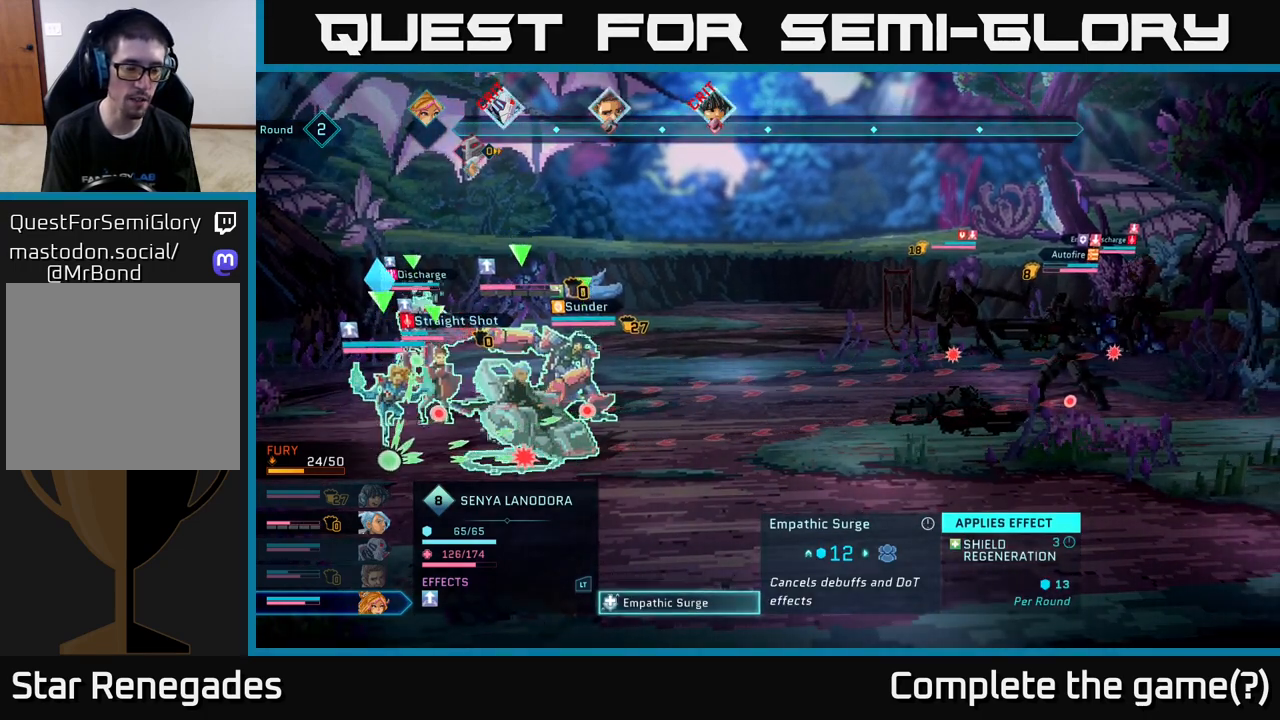
{"buttons": [], "left_stick": "center", "right_stick": "center", "events": []}
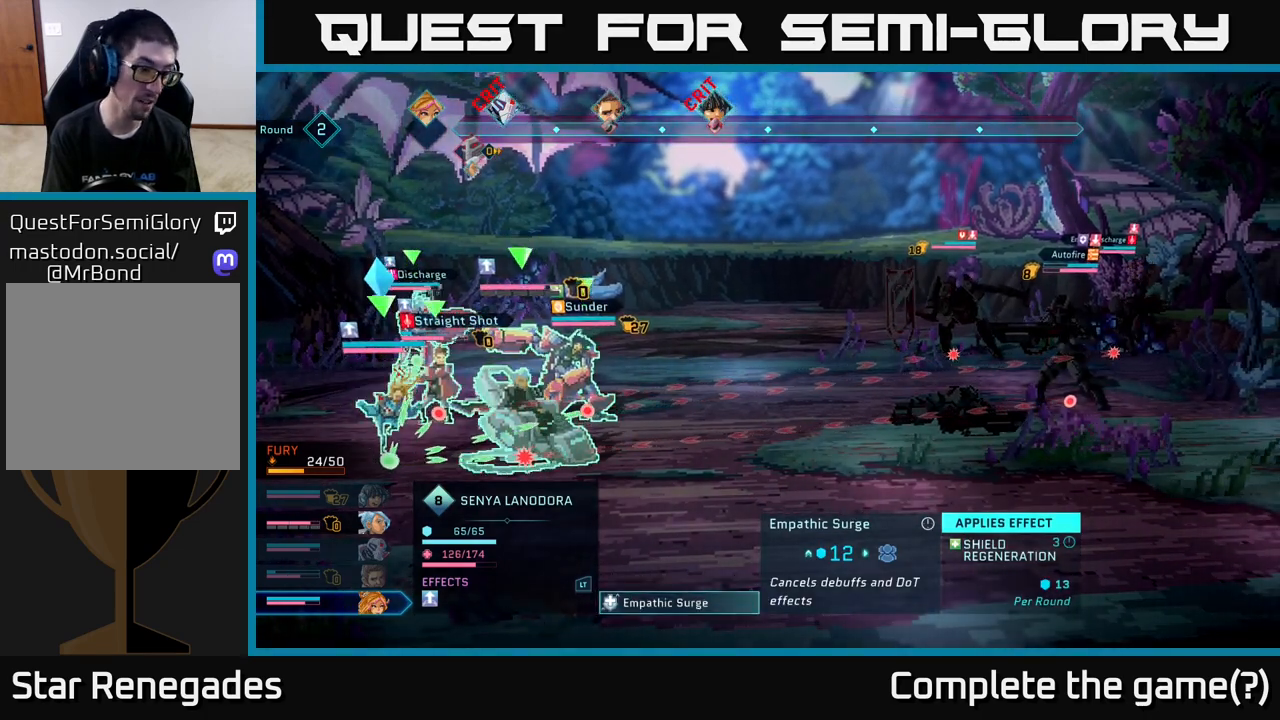
{"buttons": [], "left_stick": "center", "right_stick": "center", "events": [[33, "B", "down"], [233, "B", "up"]]}